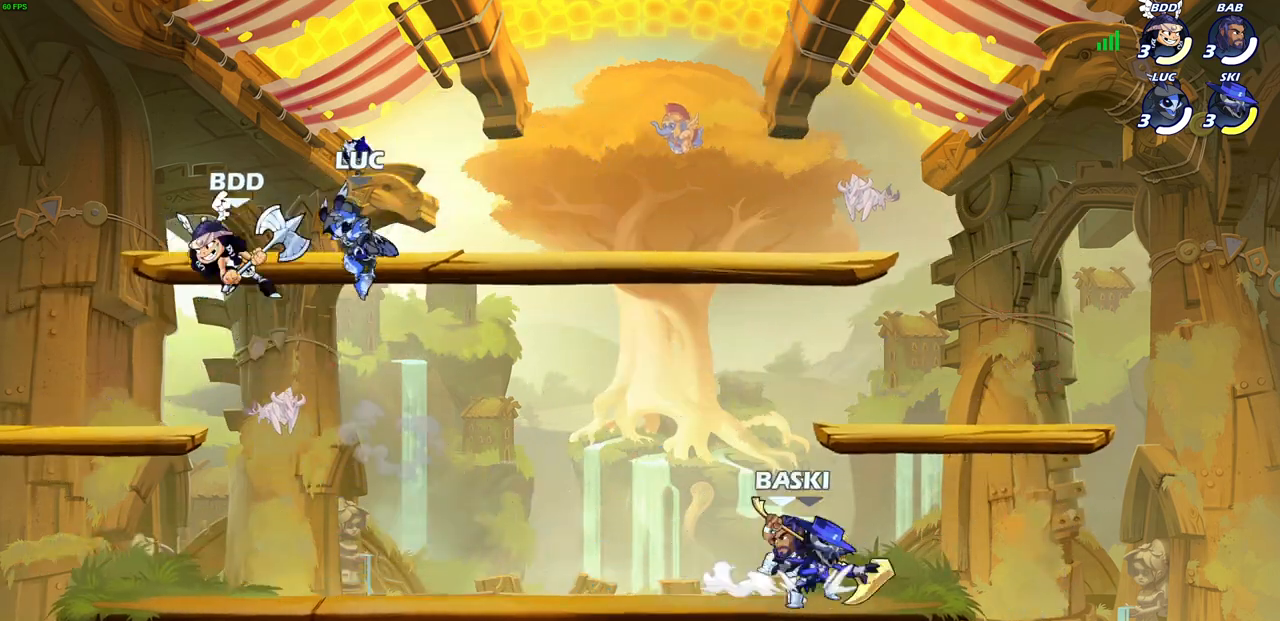
Gameplay with a controller (PlayStation layout); each line is a JSON object with the inputs held at the frame after it. "events" lists button and stick changes between this image and that frame as [ms after this image, input, new state], when the widget could be followed in between.
{"buttons": [], "left_stick": "up-right", "right_stick": "center", "events": [[217, "left_stick", "down-left"], [400, "left_stick", "down"], [500, "left_stick", "up-right"]]}
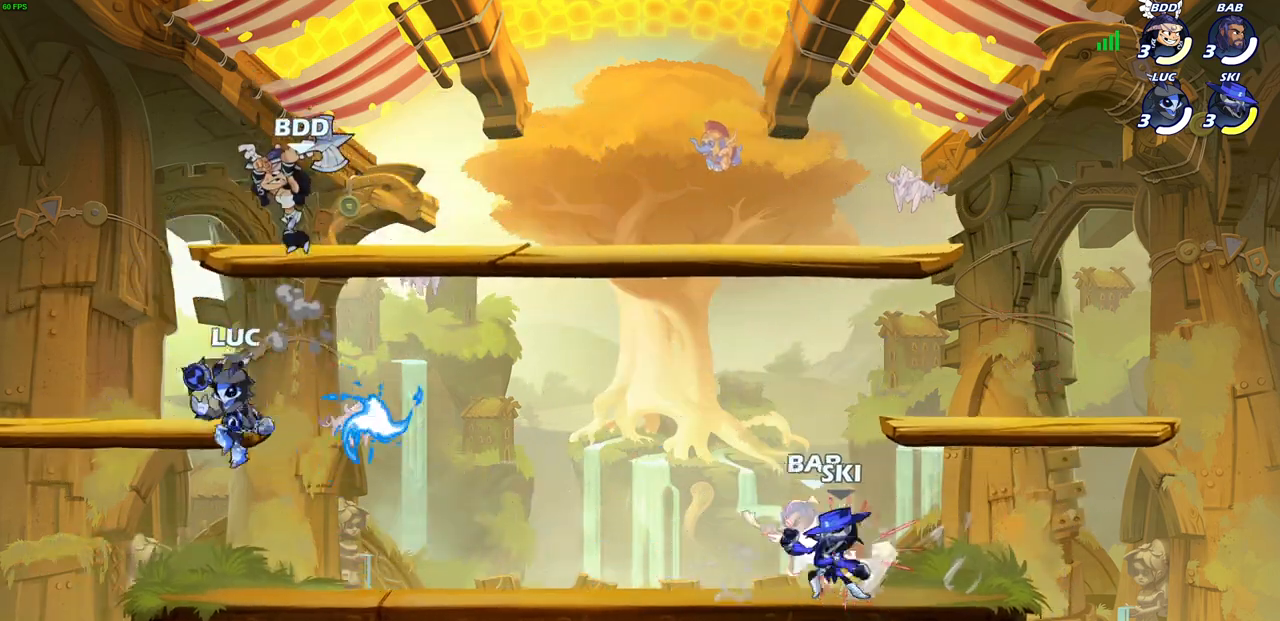
{"buttons": [], "left_stick": "center", "right_stick": "center", "events": [[100, "left_stick", "down-right"], [233, "left_stick", "center"], [333, "SQUARE", "down"], [400, "SQUARE", "up"]]}
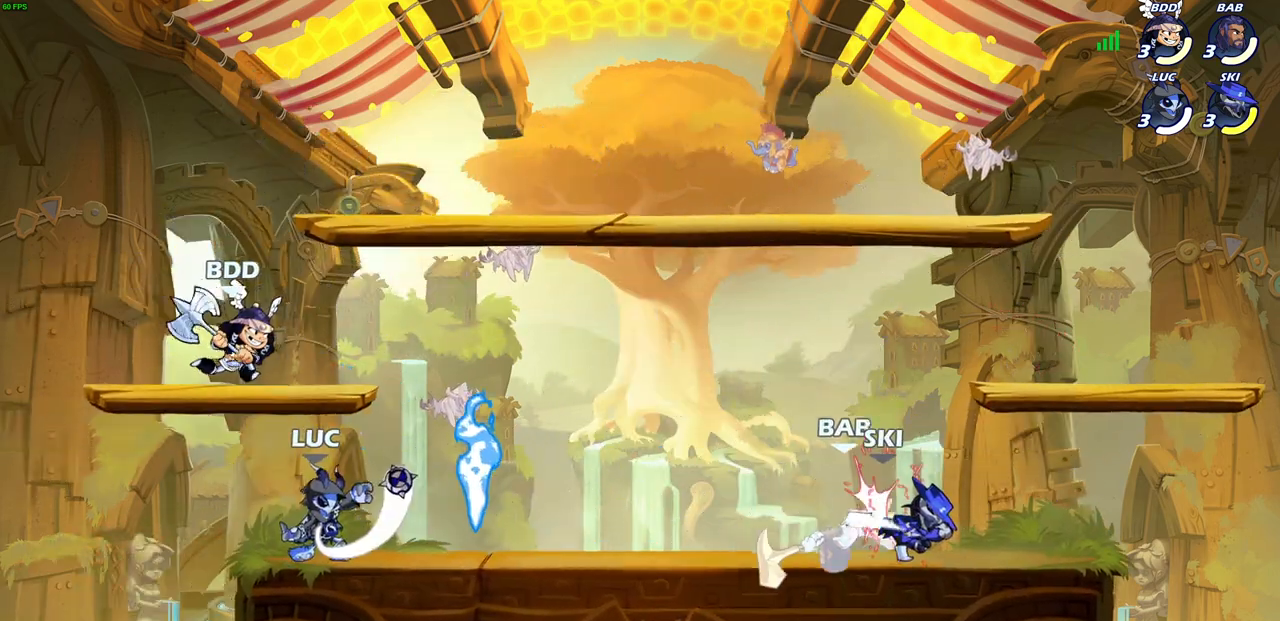
{"buttons": ["CROSS"], "left_stick": "up-left", "right_stick": "center", "events": [[500, "CROSS", "down"], [500, "left_stick", "up-left"]]}
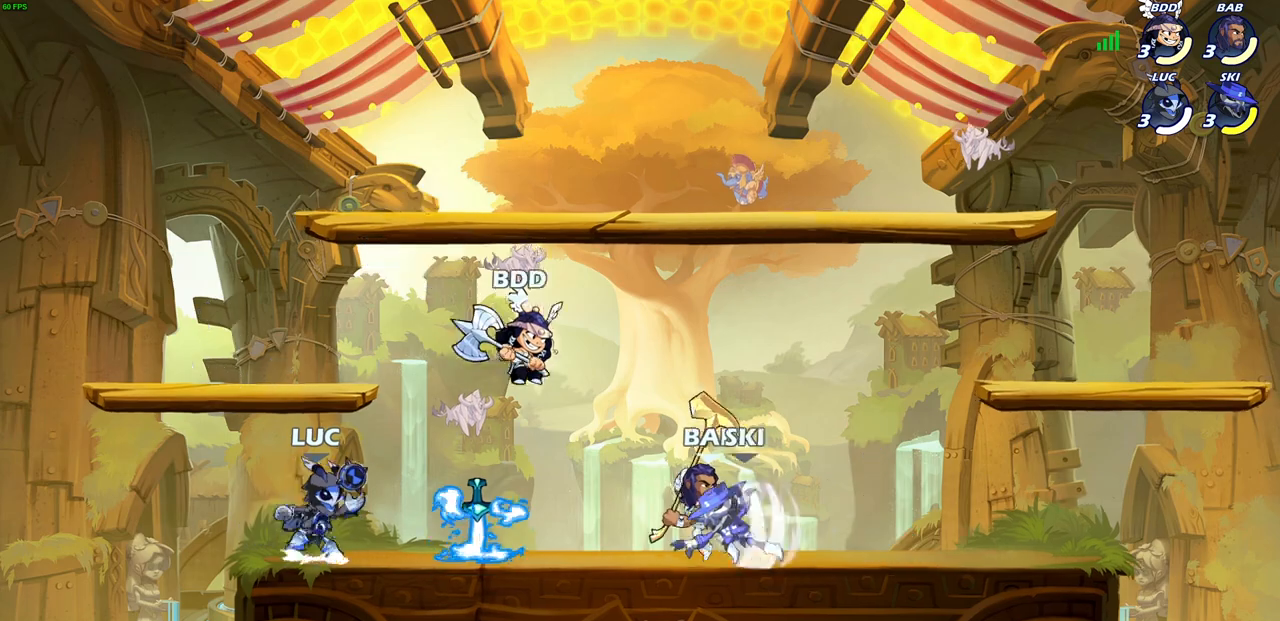
{"buttons": [], "left_stick": "right", "right_stick": "center", "events": [[67, "left_stick", "up-right"], [133, "CROSS", "up"], [133, "R2", "down"], [233, "R1", "down"], [283, "R1", "up"], [350, "R2", "up"], [383, "SQUARE", "down"], [400, "left_stick", "right"], [483, "SQUARE", "up"]]}
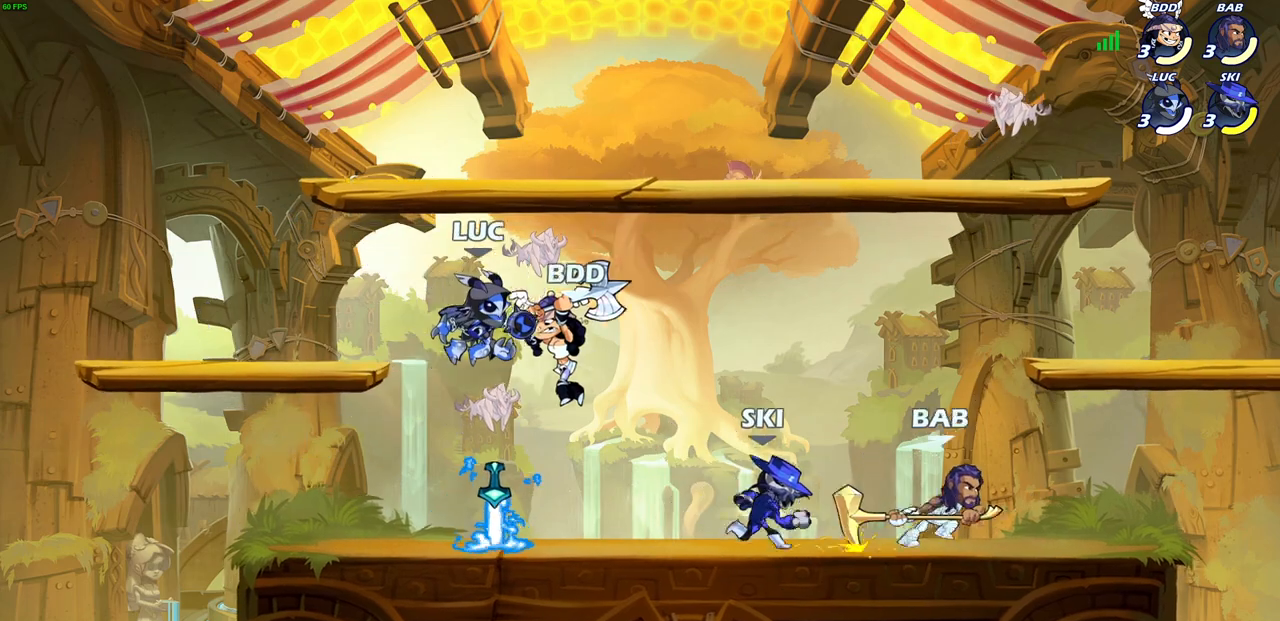
{"buttons": ["CROSS"], "left_stick": "right", "right_stick": "center", "events": [[183, "left_stick", "center"], [300, "left_stick", "right"], [433, "CROSS", "down"]]}
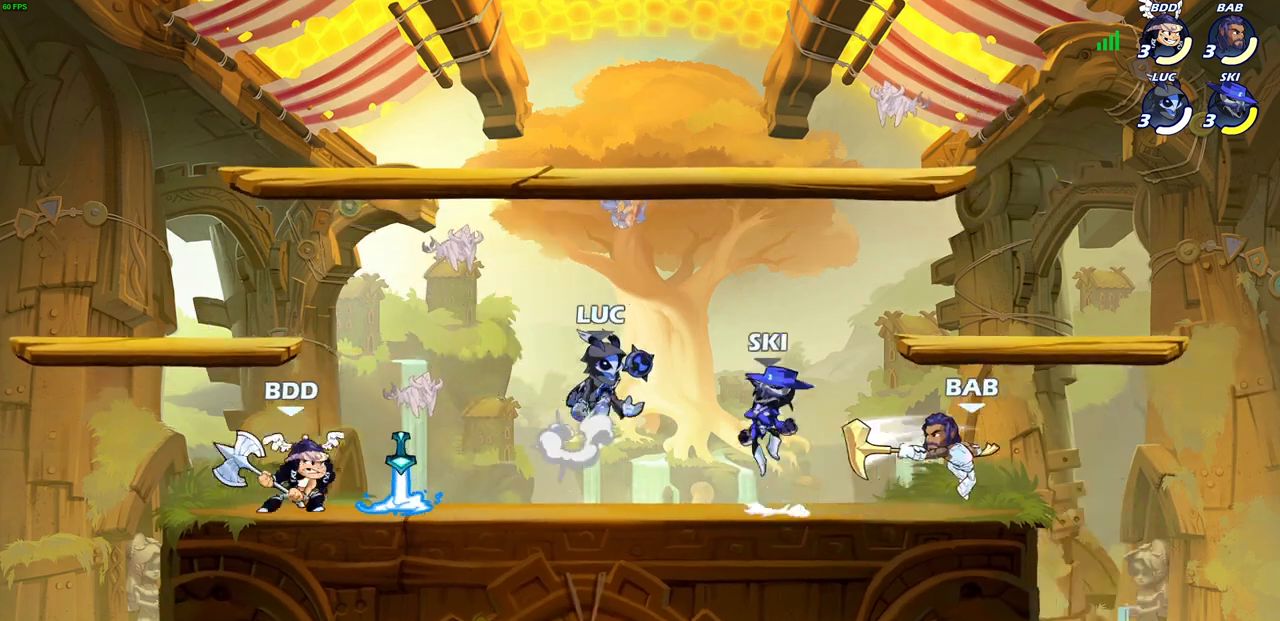
{"buttons": [], "left_stick": "right", "right_stick": "center", "events": [[17, "left_stick", "up-left"], [50, "CROSS", "up"], [133, "left_stick", "up-right"], [250, "left_stick", "down"], [317, "SQUARE", "down"], [417, "SQUARE", "up"], [417, "left_stick", "right"]]}
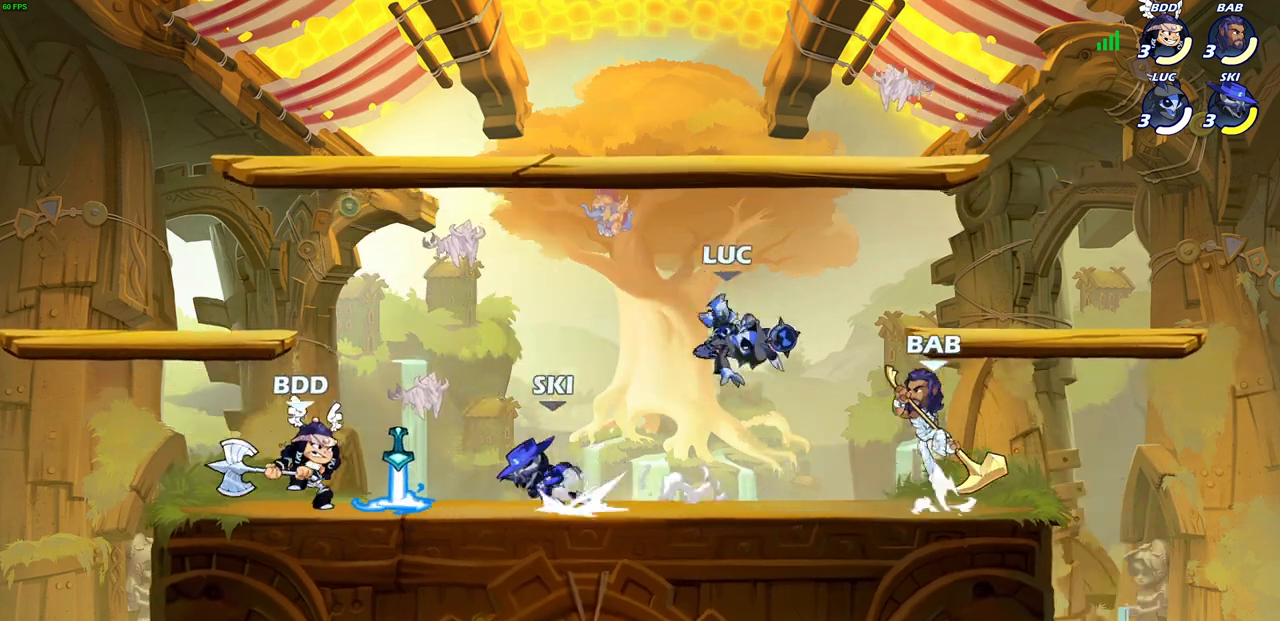
{"buttons": [], "left_stick": "center", "right_stick": "center", "events": [[33, "left_stick", "center"], [383, "SQUARE", "down"], [467, "SQUARE", "up"]]}
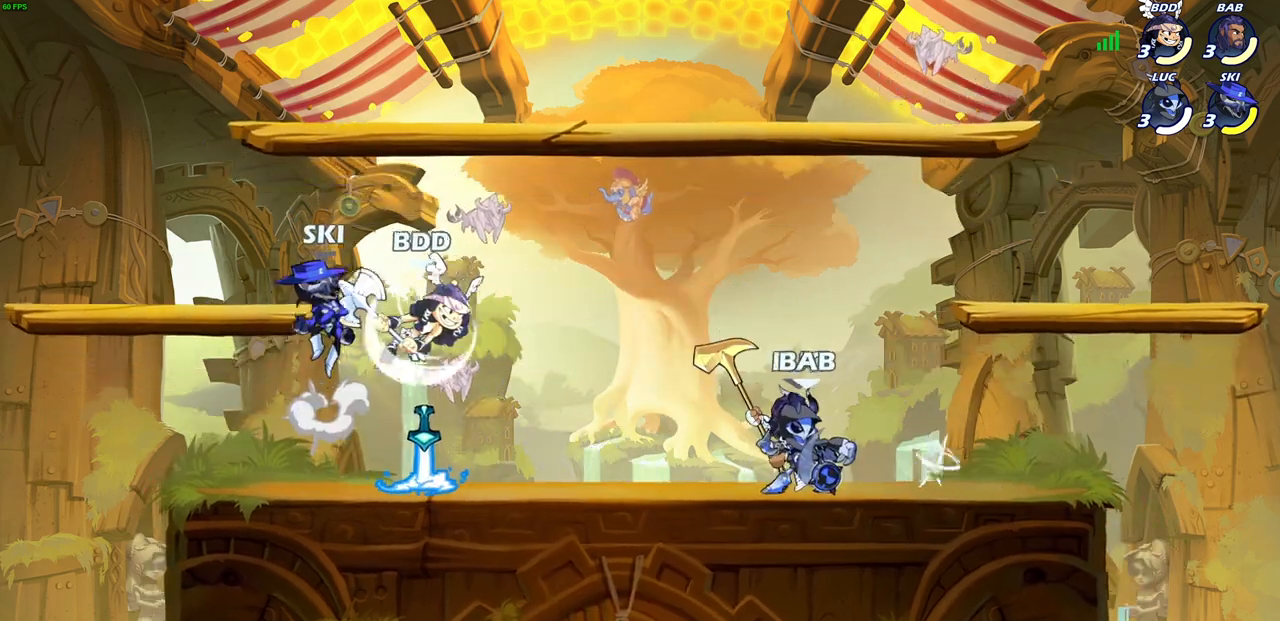
{"buttons": [], "left_stick": "center", "right_stick": "center", "events": [[50, "SQUARE", "down"], [117, "SQUARE", "up"], [200, "SQUARE", "down"], [300, "SQUARE", "up"], [333, "left_stick", "right"], [367, "R1", "down"], [367, "R2", "down"], [400, "SQUARE", "down"], [483, "R1", "up"], [483, "R2", "up"], [483, "SQUARE", "up"], [500, "left_stick", "center"]]}
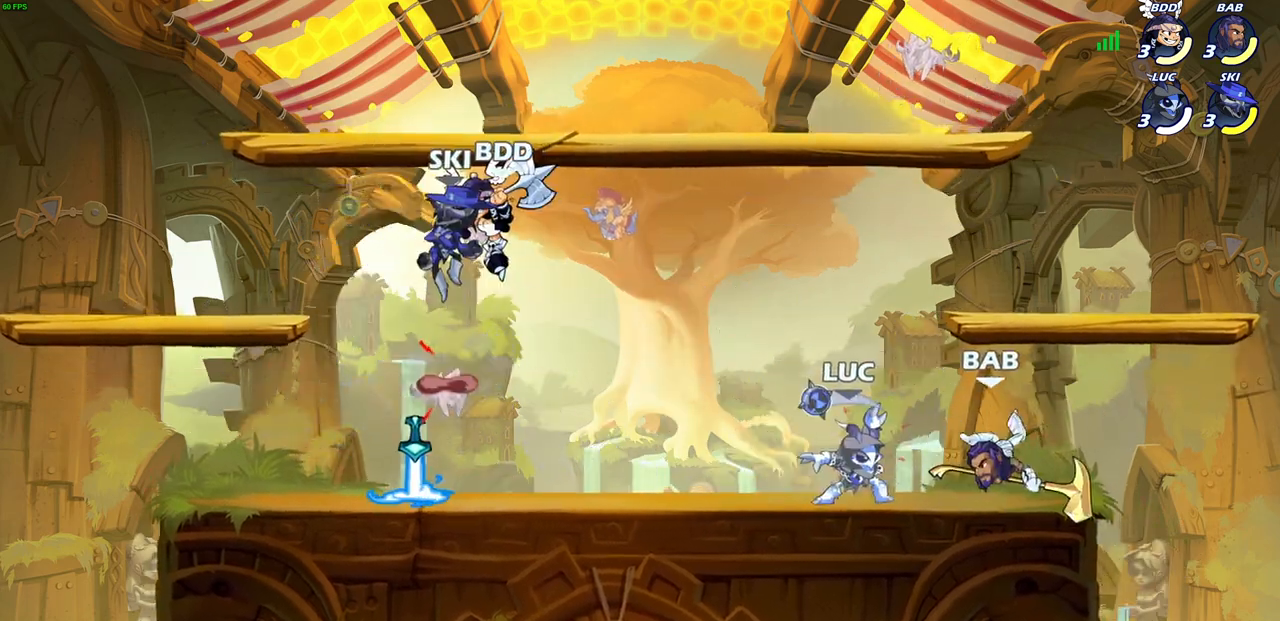
{"buttons": [], "left_stick": "center", "right_stick": "center", "events": [[433, "CIRCLE", "down"], [500, "CIRCLE", "up"]]}
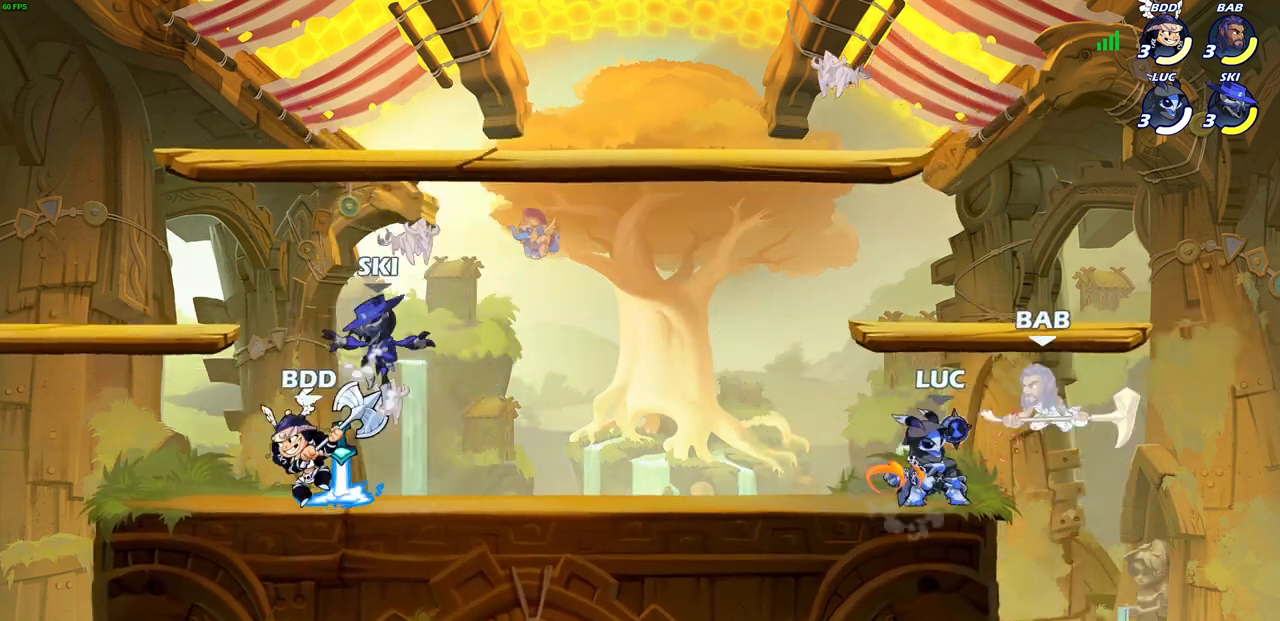
{"buttons": [], "left_stick": "center", "right_stick": "center", "events": []}
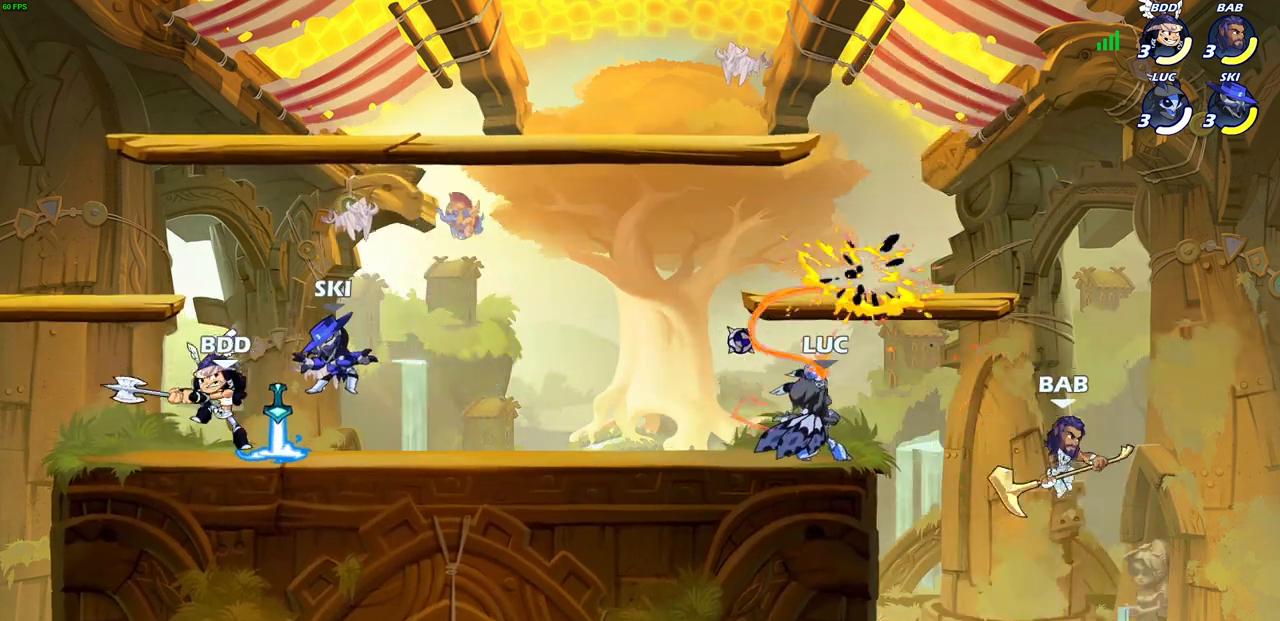
{"buttons": ["R1", "R2"], "left_stick": "left", "right_stick": "center", "events": [[83, "left_stick", "left"], [417, "R1", "down"], [417, "R2", "down"]]}
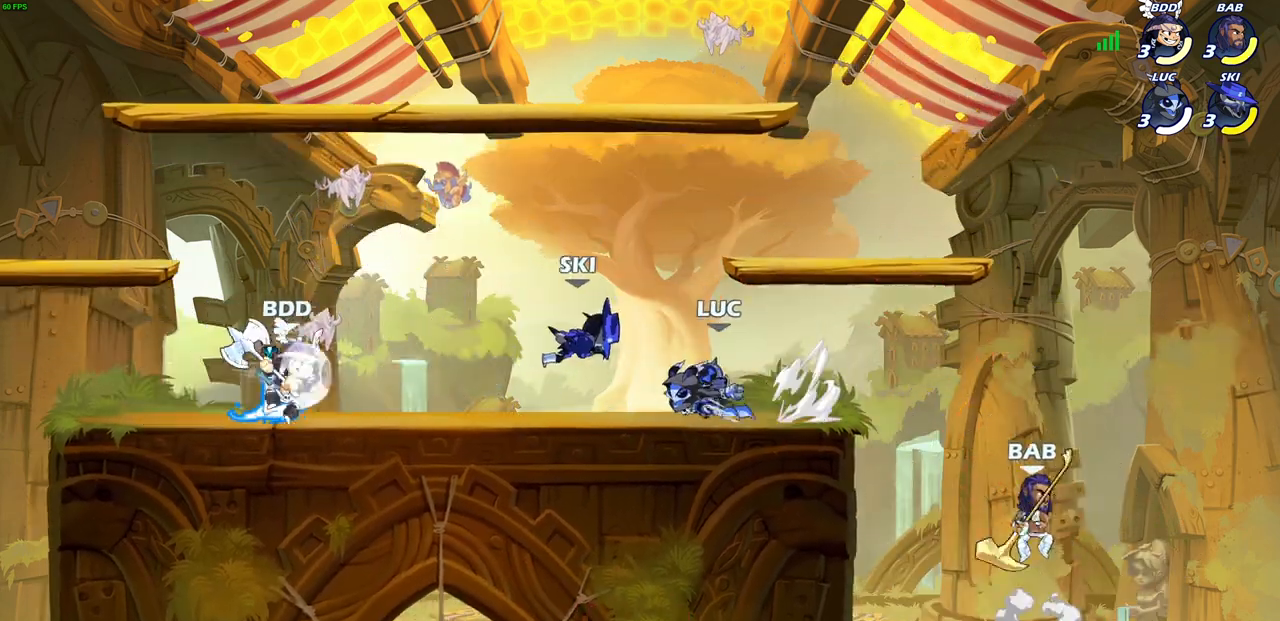
{"buttons": [], "left_stick": "center", "right_stick": "center", "events": [[33, "R1", "up"], [33, "R2", "up"], [50, "SQUARE", "down"], [100, "left_stick", "center"], [133, "SQUARE", "up"]]}
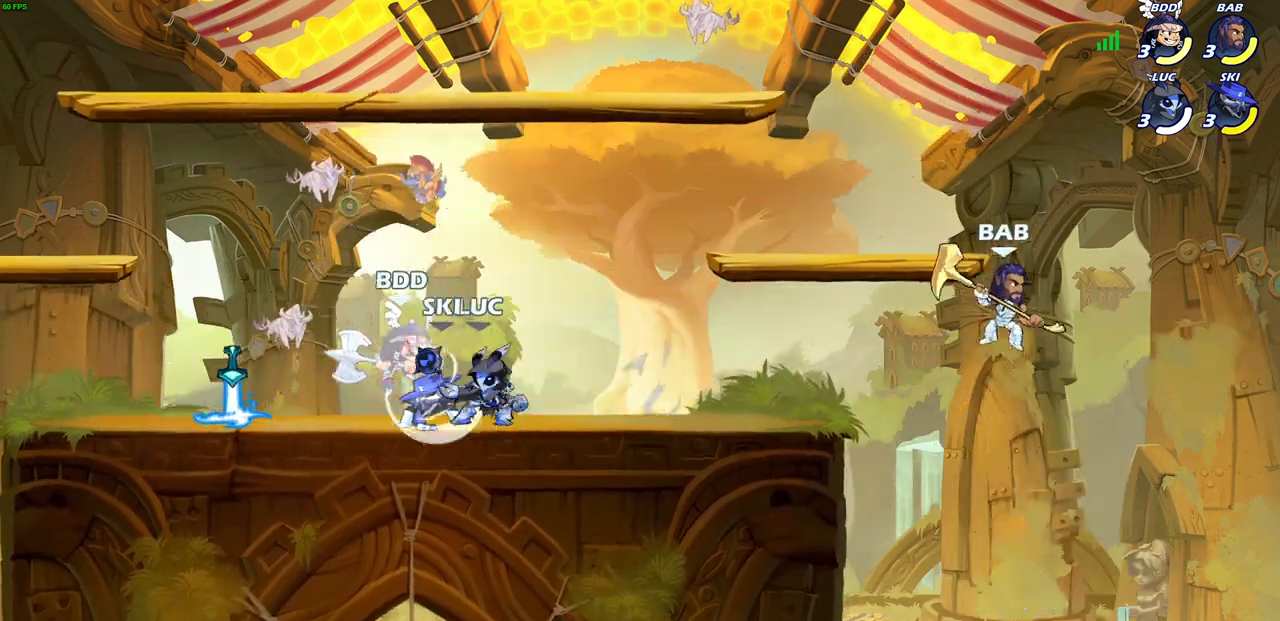
{"buttons": ["CROSS"], "left_stick": "center", "right_stick": "center", "events": [[17, "left_stick", "down"], [50, "SQUARE", "down"], [150, "SQUARE", "up"], [183, "left_stick", "center"], [467, "CROSS", "down"]]}
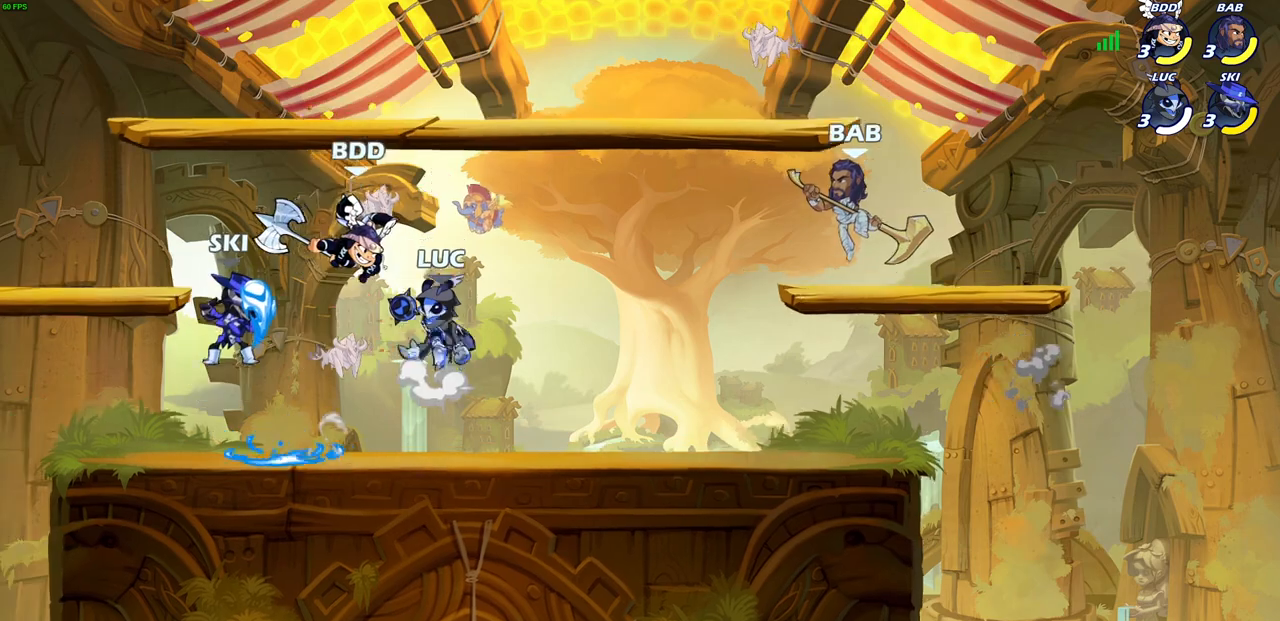
{"buttons": ["SQUARE"], "left_stick": "down-right", "right_stick": "right", "events": [[17, "SQUARE", "down"], [50, "CROSS", "up"], [83, "SQUARE", "up"], [150, "left_stick", "right"], [450, "left_stick", "down-right"], [483, "SQUARE", "down"], [483, "right_stick", "right"]]}
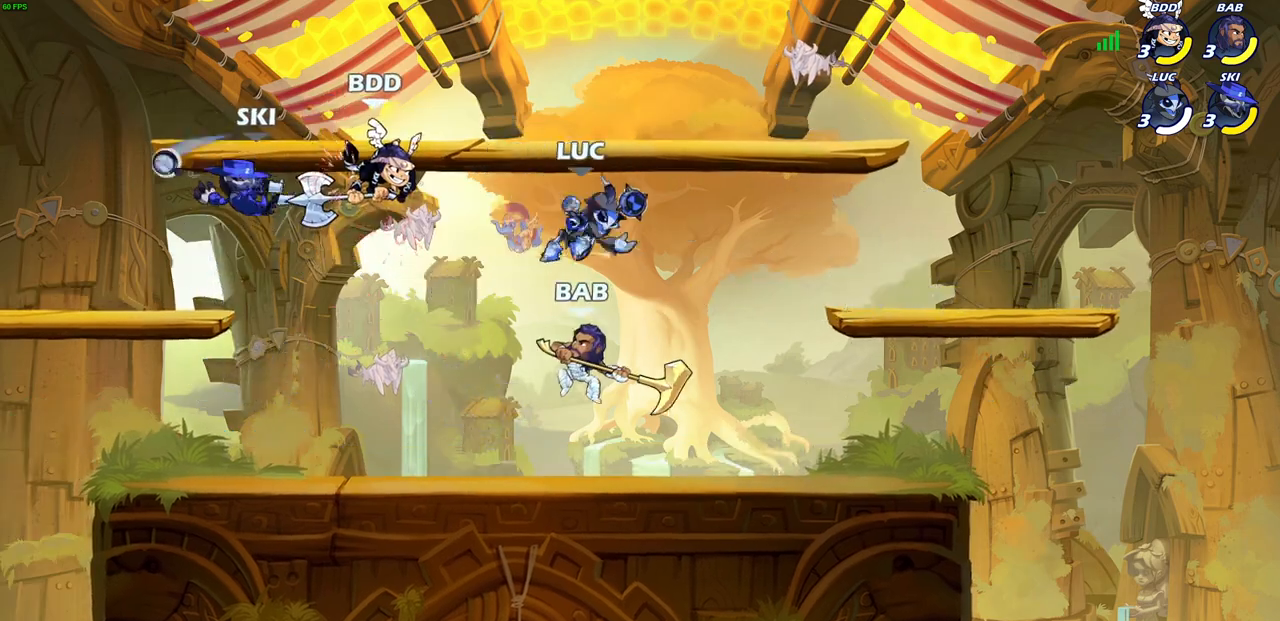
{"buttons": [], "left_stick": "right", "right_stick": "center", "events": [[50, "SQUARE", "up"], [50, "left_stick", "down"], [50, "right_stick", "center"], [217, "left_stick", "right"]]}
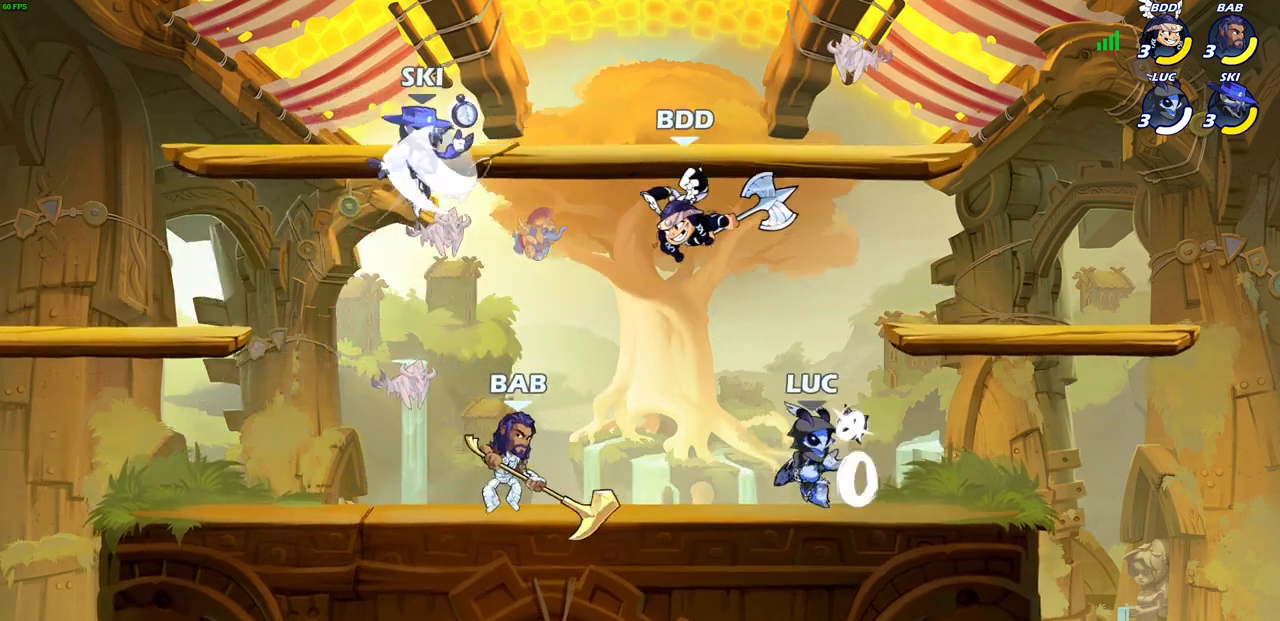
{"buttons": [], "left_stick": "center", "right_stick": "center", "events": [[100, "left_stick", "up-left"], [117, "CIRCLE", "down"], [183, "left_stick", "center"], [200, "CIRCLE", "up"]]}
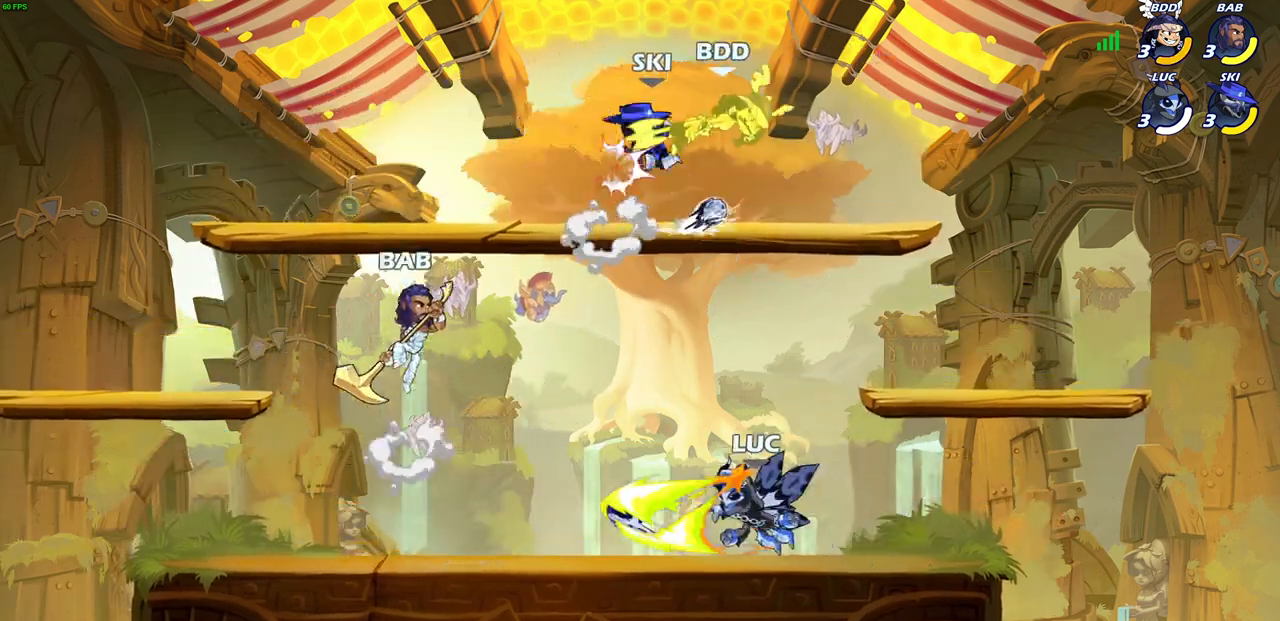
{"buttons": [], "left_stick": "left", "right_stick": "center", "events": [[450, "left_stick", "left"]]}
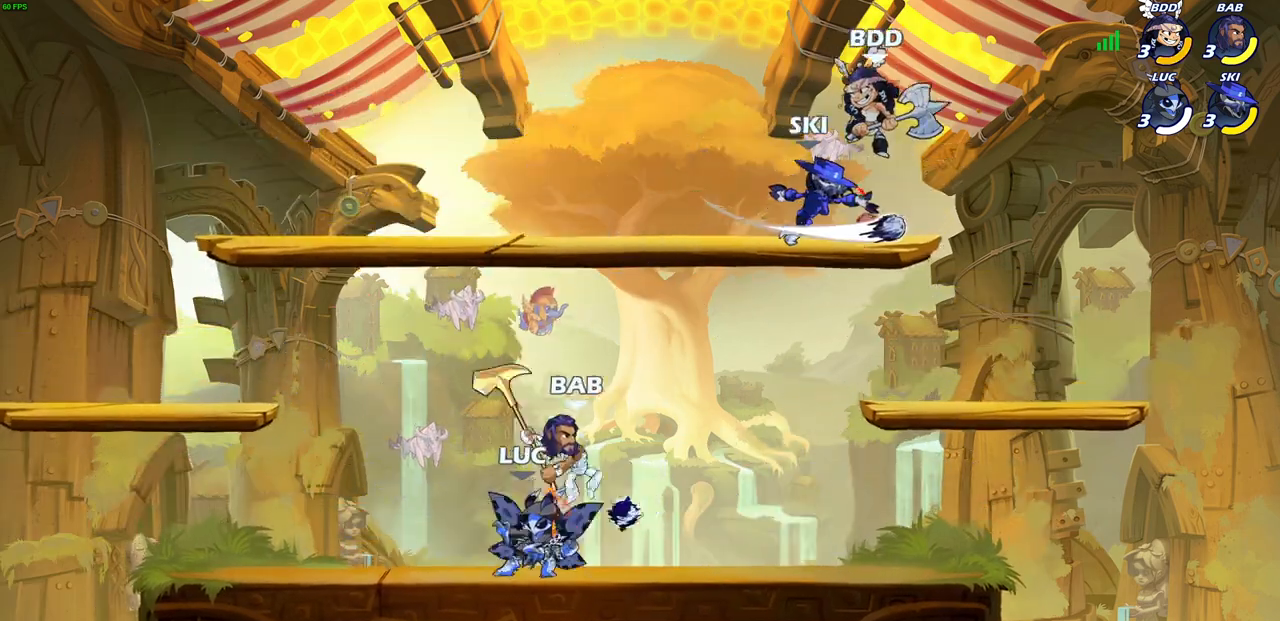
{"buttons": [], "left_stick": "right", "right_stick": "center", "events": [[83, "CROSS", "down"], [167, "R2", "down"], [200, "left_stick", "up-right"], [217, "CROSS", "up"], [383, "R2", "up"], [400, "left_stick", "right"]]}
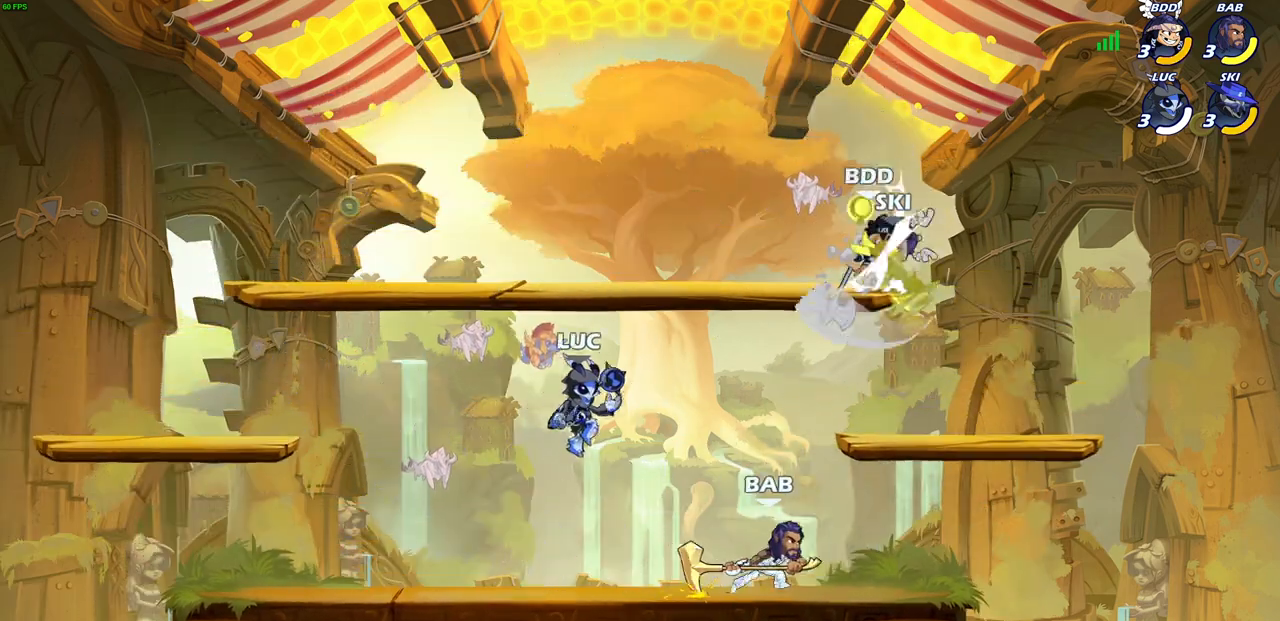
{"buttons": [], "left_stick": "down-left", "right_stick": "center", "events": [[33, "SQUARE", "down"], [133, "SQUARE", "up"], [267, "left_stick", "up"], [317, "left_stick", "left"], [367, "left_stick", "down-left"]]}
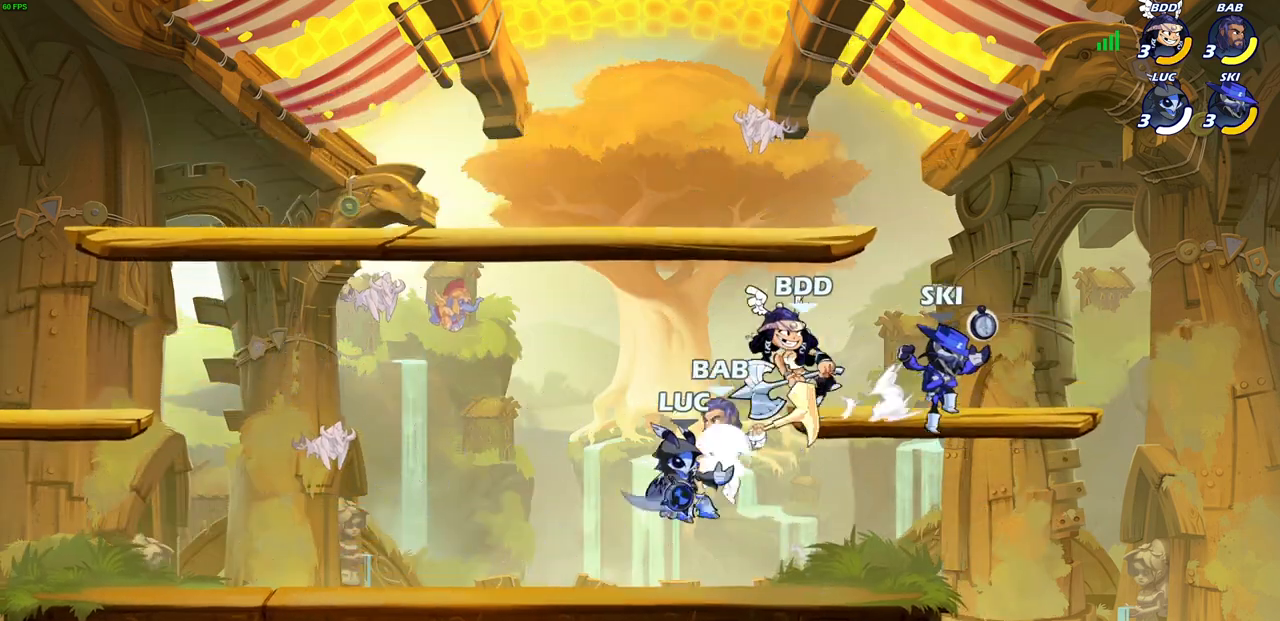
{"buttons": [], "left_stick": "center", "right_stick": "center", "events": [[100, "left_stick", "left"], [200, "SQUARE", "down"], [233, "right_stick", "down"], [250, "left_stick", "center"], [300, "SQUARE", "up"], [300, "right_stick", "center"], [400, "SQUARE", "down"], [483, "SQUARE", "up"]]}
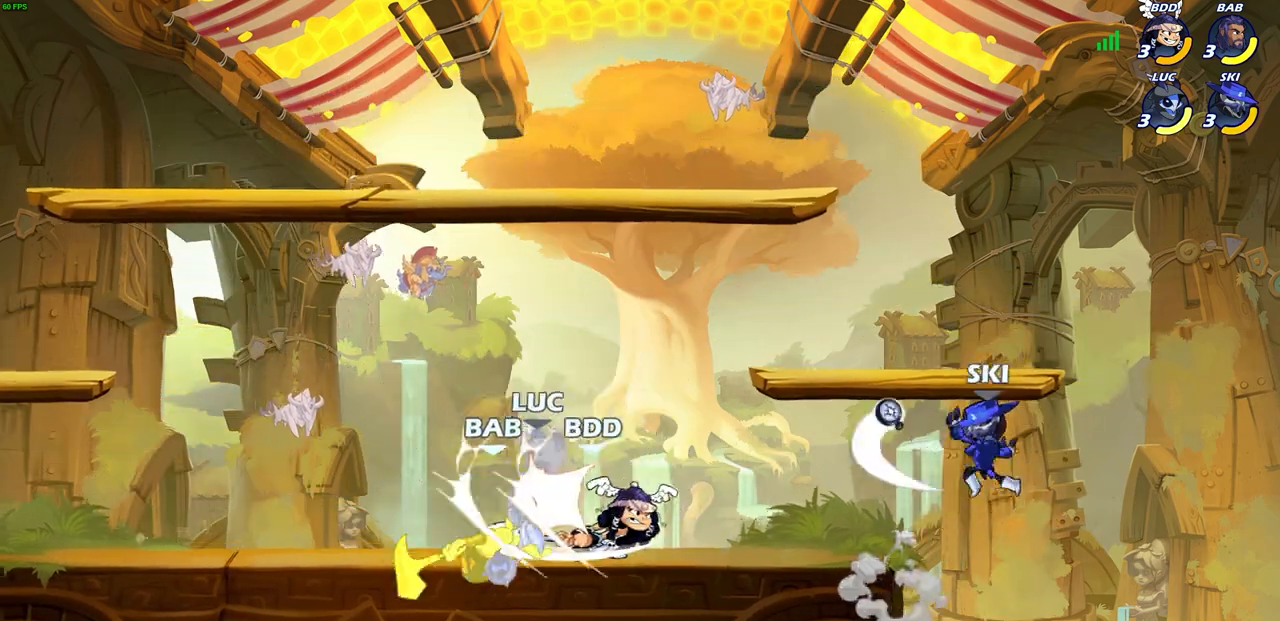
{"buttons": ["CROSS", "R2"], "left_stick": "down-left", "right_stick": "center", "events": [[333, "left_stick", "down-left"], [417, "CROSS", "down"], [467, "R2", "down"]]}
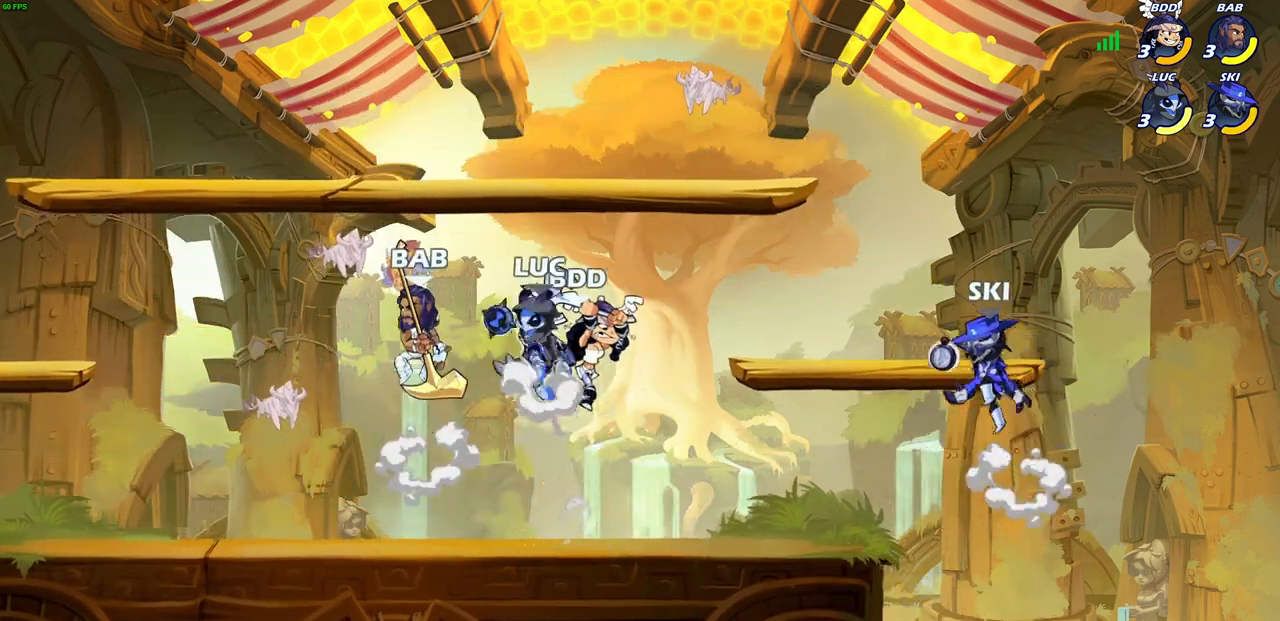
{"buttons": [], "left_stick": "center", "right_stick": "center", "events": [[50, "CROSS", "up"], [250, "left_stick", "up-left"], [267, "R2", "up"], [300, "CROSS", "down"], [333, "SQUARE", "down"], [350, "left_stick", "center"], [367, "CROSS", "up"], [383, "SQUARE", "up"]]}
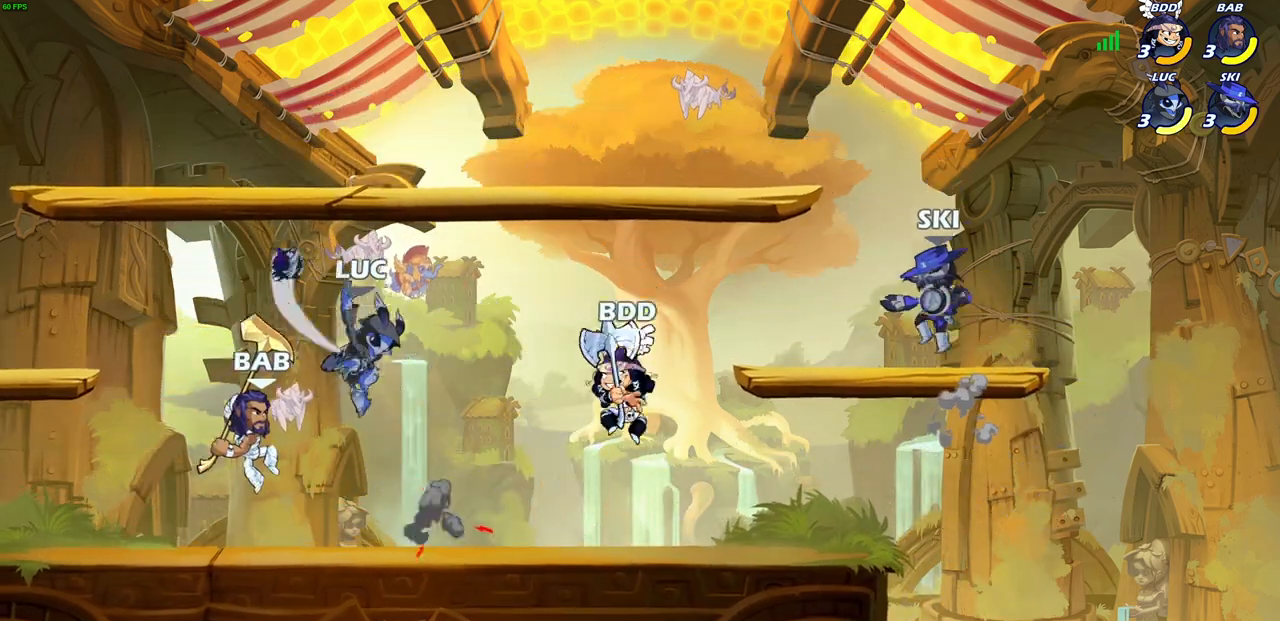
{"buttons": ["SQUARE"], "left_stick": "right", "right_stick": "center", "events": [[83, "left_stick", "up-left"], [200, "left_stick", "center"], [250, "left_stick", "down-right"], [417, "SQUARE", "down"], [417, "left_stick", "right"]]}
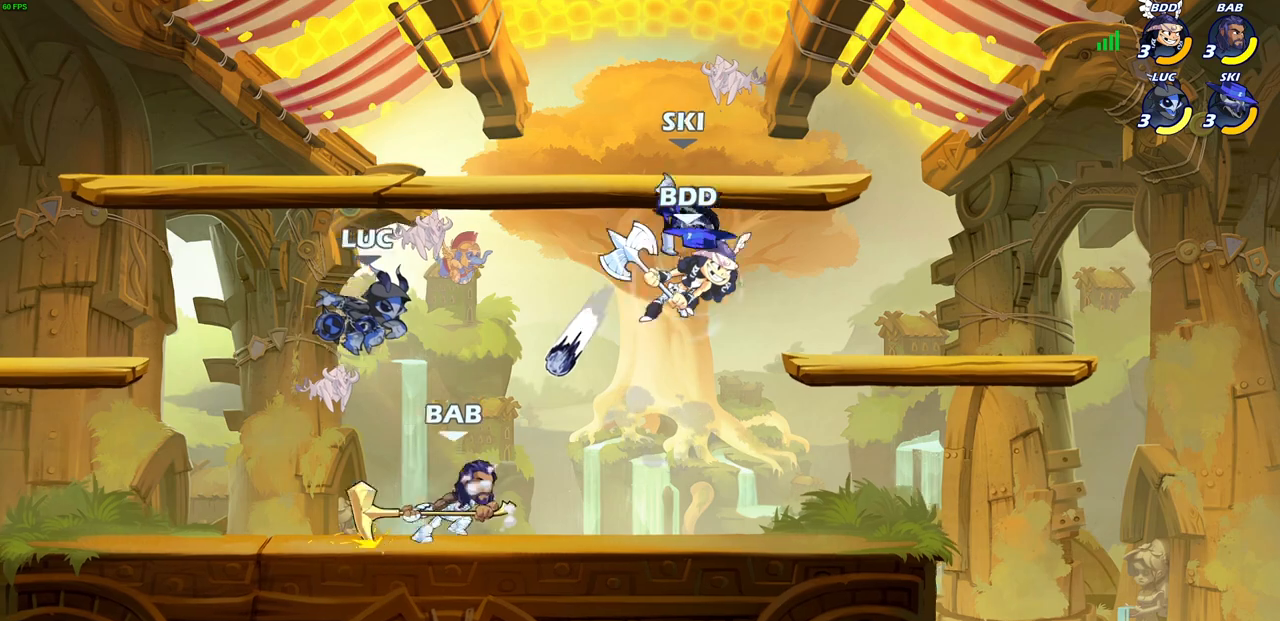
{"buttons": ["CROSS"], "left_stick": "up-left", "right_stick": "center", "events": [[67, "SQUARE", "up"], [133, "left_stick", "left"], [450, "CROSS", "down"], [483, "left_stick", "up-left"]]}
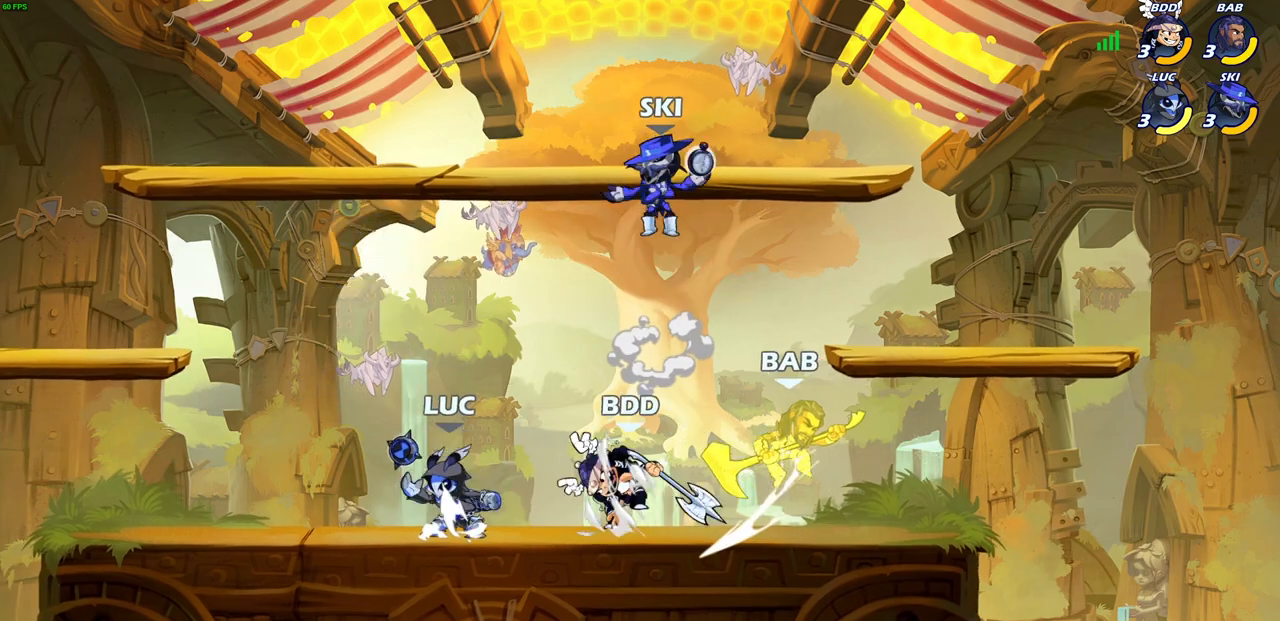
{"buttons": [], "left_stick": "down-left", "right_stick": "center", "events": [[100, "CROSS", "up"], [300, "left_stick", "right"], [383, "left_stick", "down-left"], [400, "SQUARE", "down"], [467, "SQUARE", "up"]]}
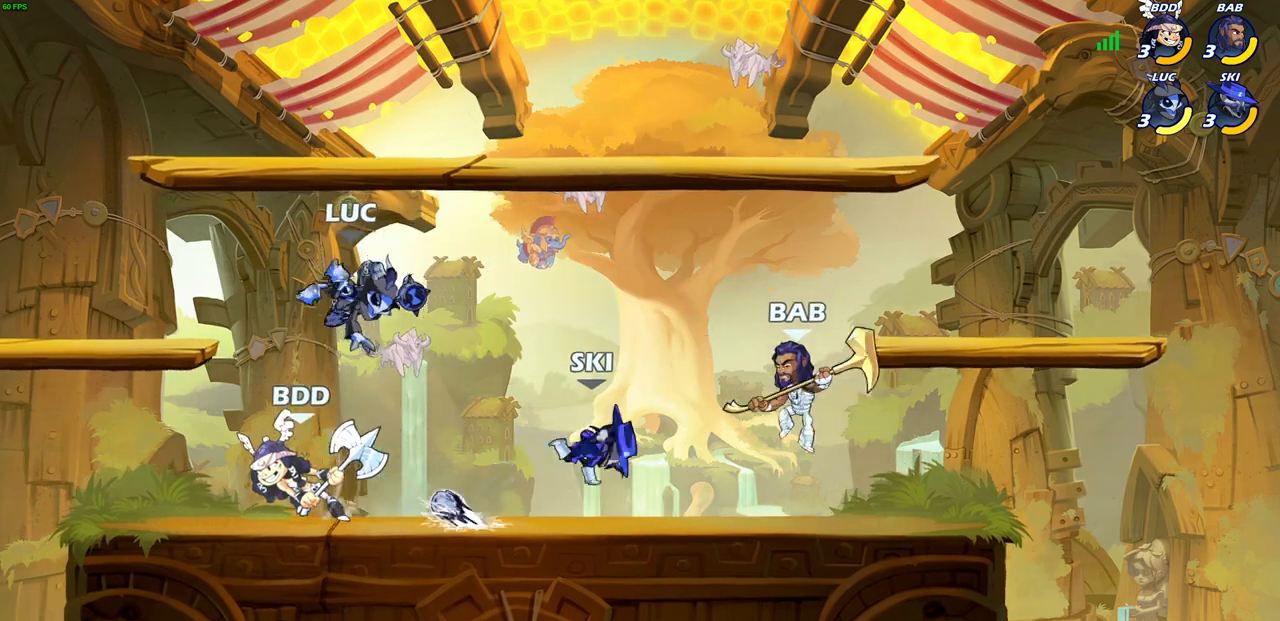
{"buttons": ["CROSS"], "left_stick": "up", "right_stick": "center", "events": [[100, "left_stick", "left"], [467, "CROSS", "down"], [500, "left_stick", "up"]]}
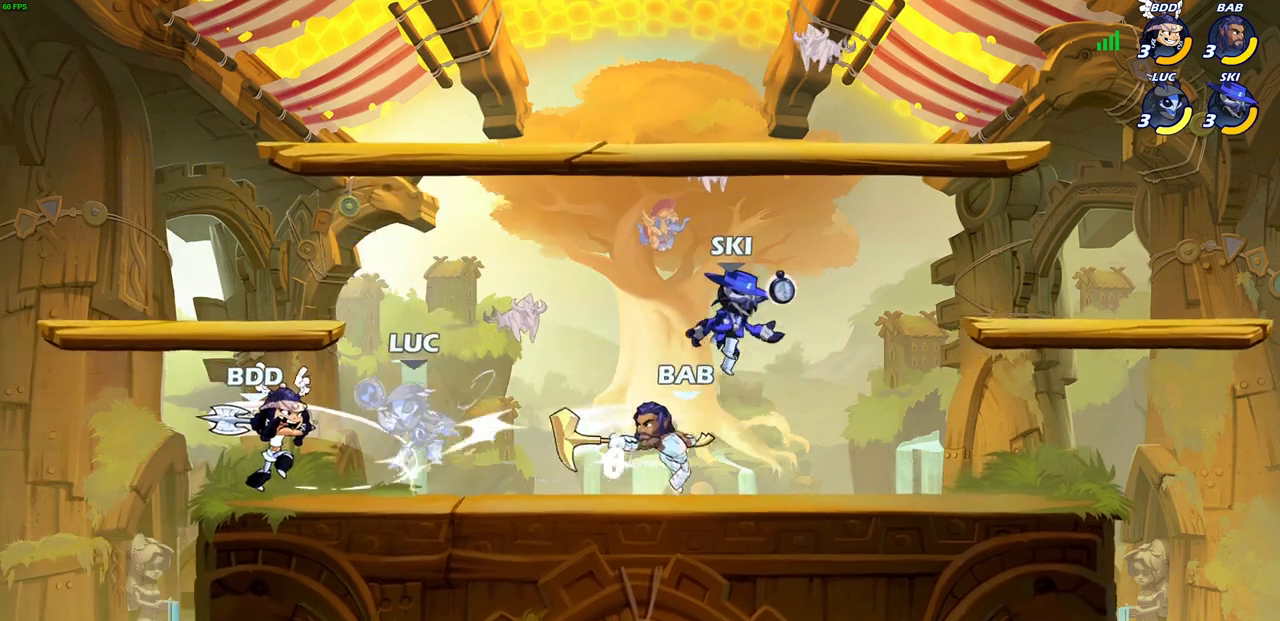
{"buttons": [], "left_stick": "center", "right_stick": "center", "events": [[17, "R1", "down"], [17, "R2", "down"], [17, "left_stick", "up-right"], [150, "CROSS", "up"], [200, "R1", "up"], [200, "R2", "up"], [200, "left_stick", "center"]]}
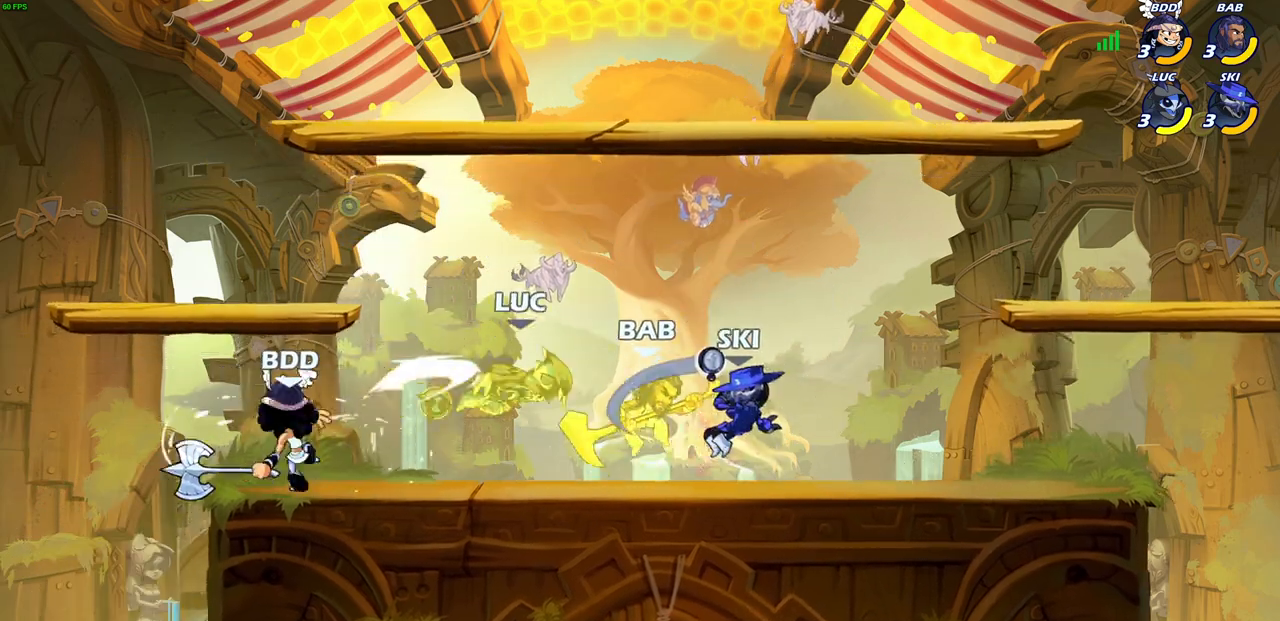
{"buttons": [], "left_stick": "up-right", "right_stick": "center"}
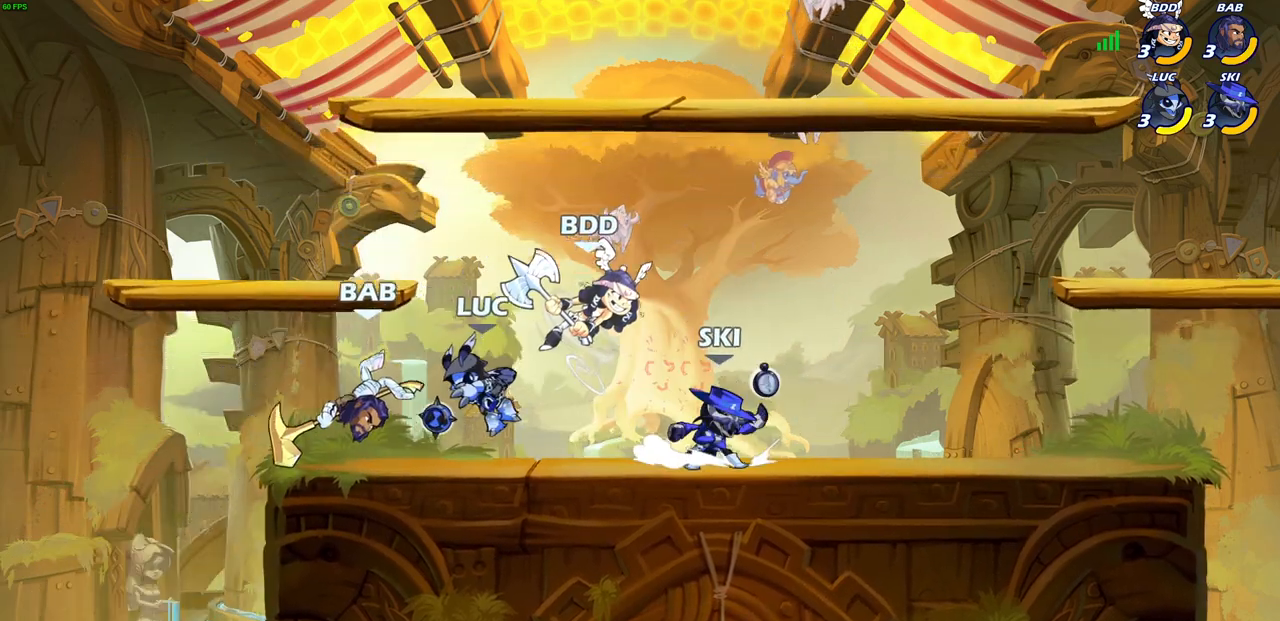
{"buttons": ["SQUARE"], "left_stick": "center", "right_stick": "center", "events": [[33, "CROSS", "down"], [33, "left_stick", "up-left"], [67, "R2", "down"], [83, "left_stick", "left"], [183, "left_stick", "up-right"], [217, "CROSS", "up"], [233, "R2", "up"], [483, "SQUARE", "down"], [483, "left_stick", "center"]]}